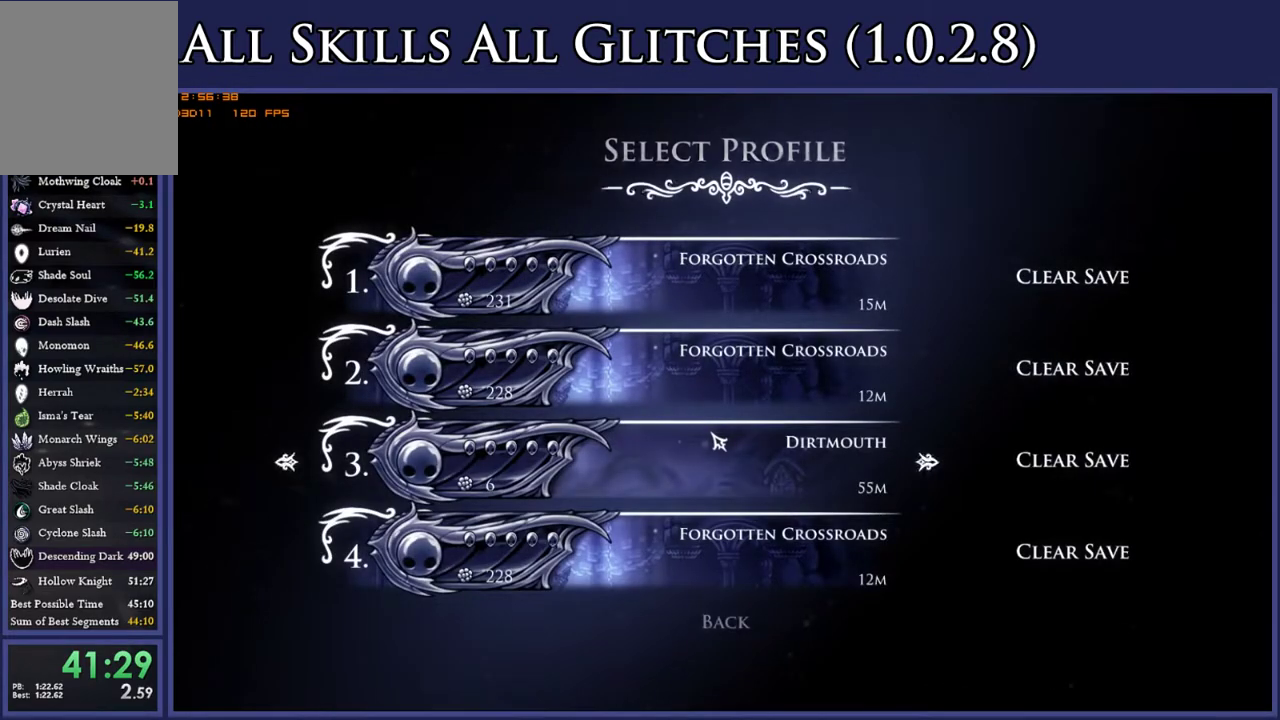
Gameplay with a controller (Xbox layout); each line is a JSON object with the inputs held at the frame after it. "events" lists button and stick changes between this image and that frame as [ms after this image, input, new state], when the widget could be followed in between. This document gives stick clicks only as held states, not as events. Not read: L3 SELECT left_stick.
{"buttons": ["A"], "right_stick": "center", "events": [[67, "A", "down"], [183, "A", "up"], [267, "A", "down"], [350, "A", "up"], [483, "A", "down"]]}
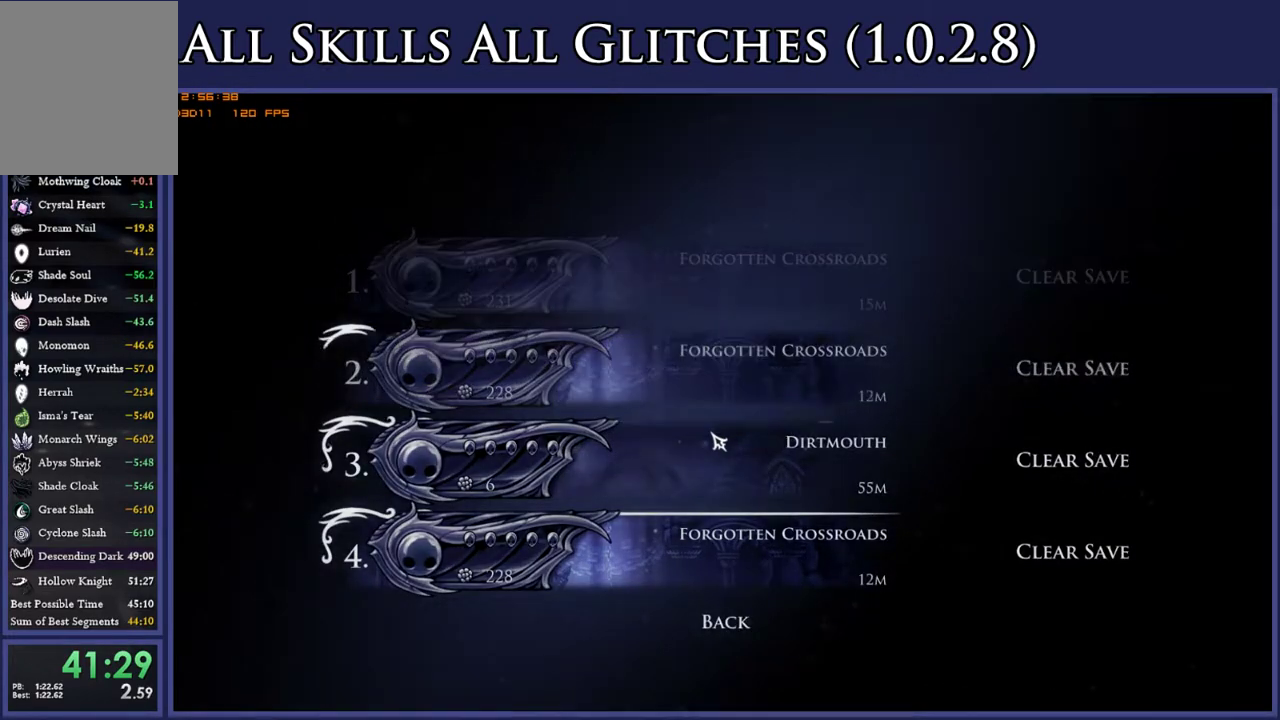
{"buttons": [], "right_stick": "center", "events": [[33, "A", "up"], [167, "A", "down"], [233, "A", "up"], [350, "A", "down"], [417, "A", "up"]]}
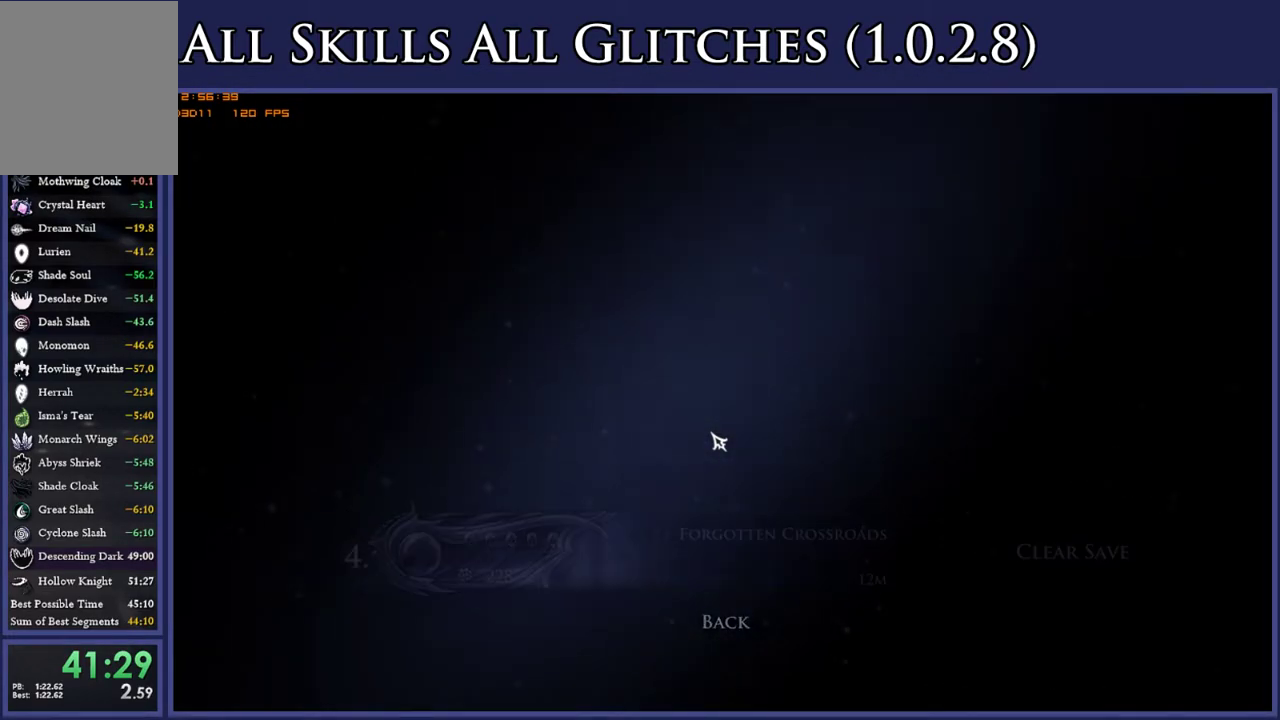
{"buttons": ["A"], "right_stick": "center", "events": [[50, "A", "down"], [133, "A", "up"], [250, "A", "down"], [350, "A", "up"], [450, "A", "down"]]}
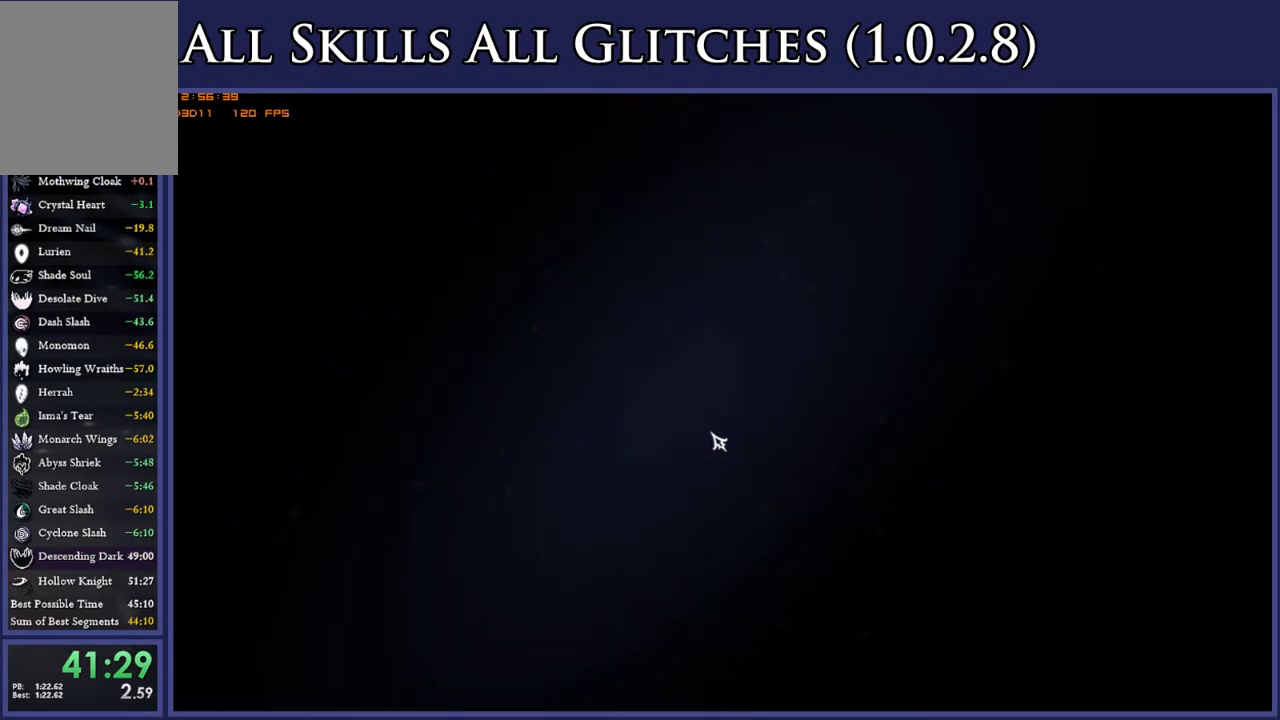
{"buttons": [], "right_stick": "center", "events": [[17, "A", "up"], [133, "A", "down"], [217, "A", "up"], [333, "A", "down"], [400, "A", "up"]]}
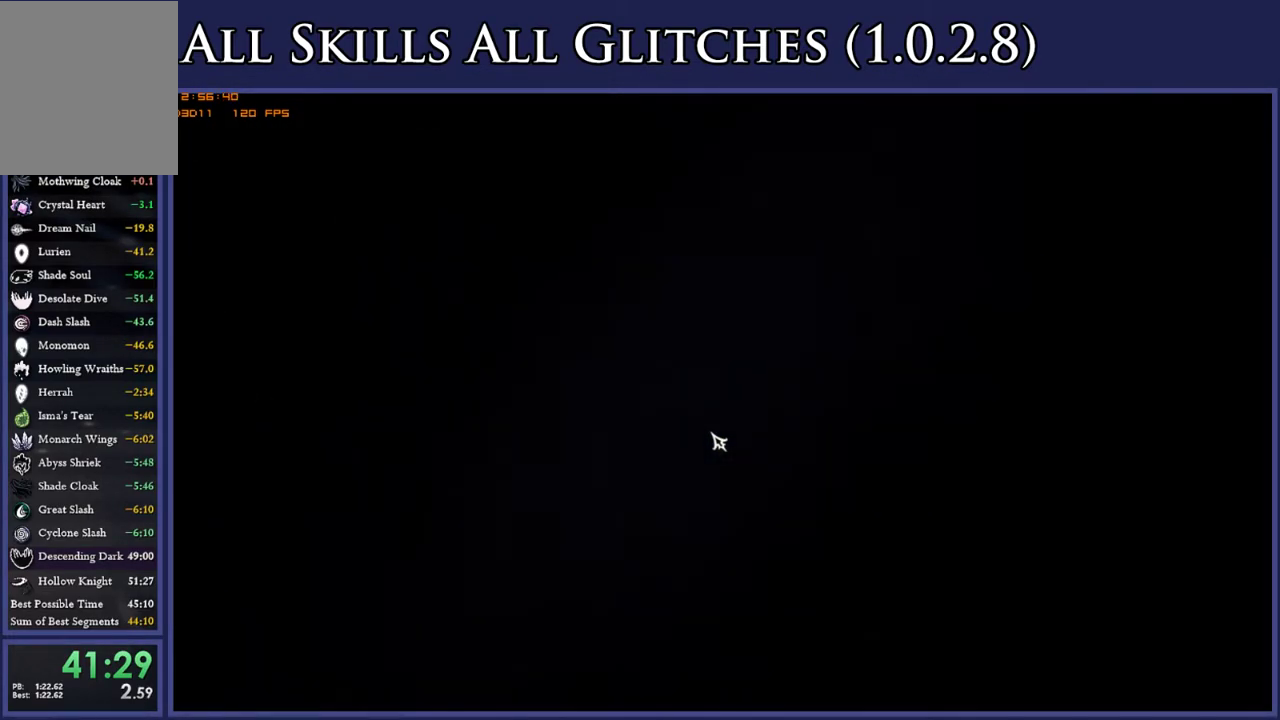
{"buttons": [], "right_stick": "center", "events": [[33, "A", "down"], [100, "A", "up"], [250, "A", "down"], [300, "A", "up"], [433, "A", "down"], [483, "A", "up"]]}
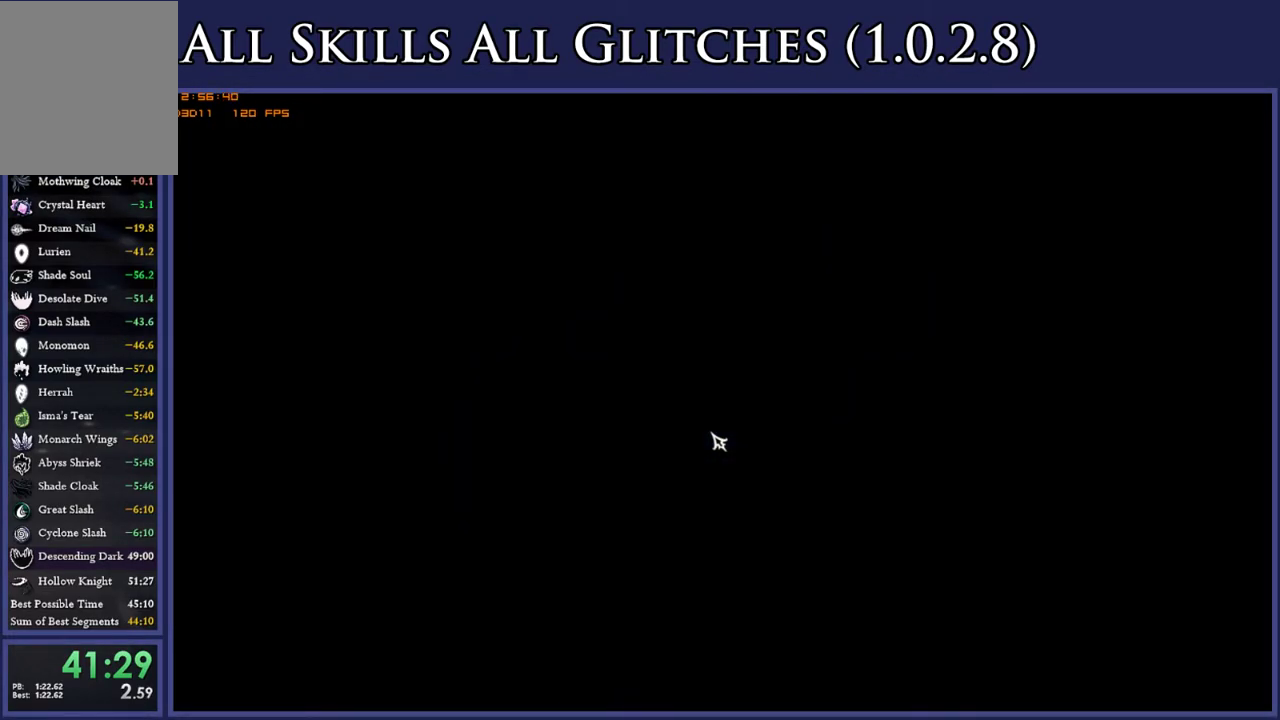
{"buttons": [], "right_stick": "center", "events": [[117, "A", "down"], [200, "A", "up"], [333, "A", "down"], [400, "A", "up"]]}
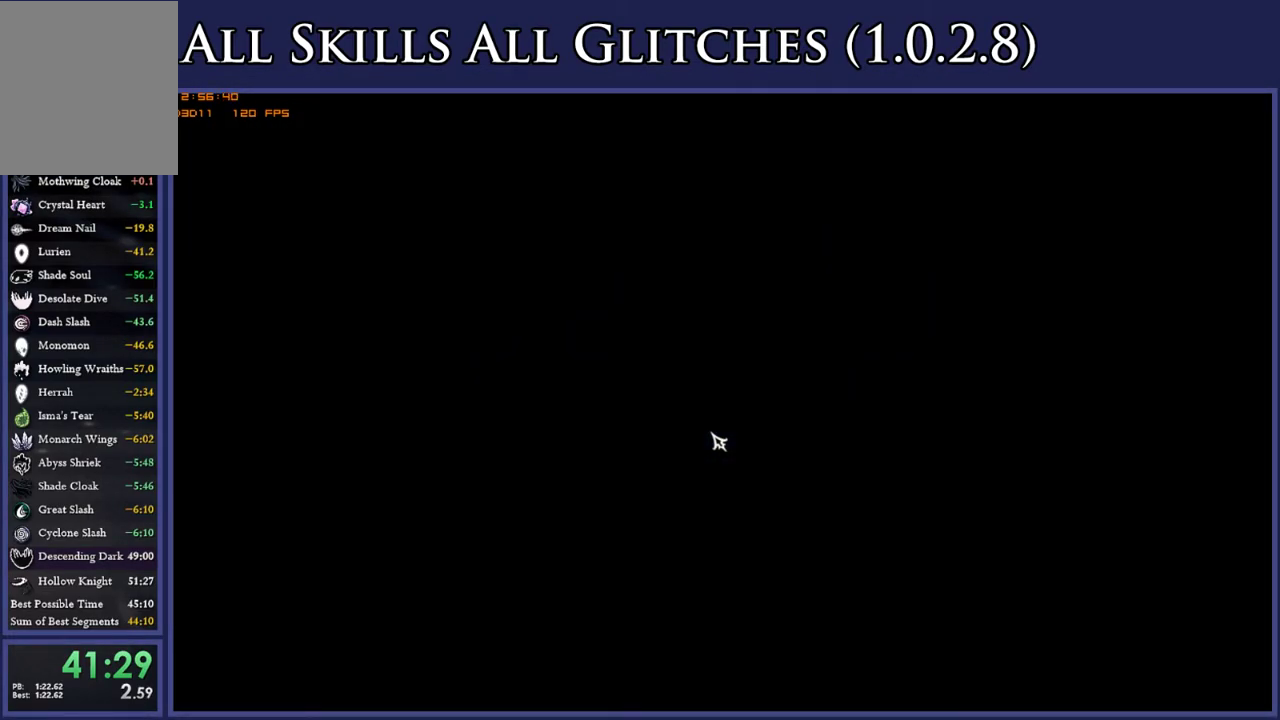
{"buttons": [], "right_stick": "center", "events": [[33, "A", "down"], [100, "A", "up"], [233, "A", "down"], [300, "A", "up"], [433, "A", "down"], [500, "A", "up"]]}
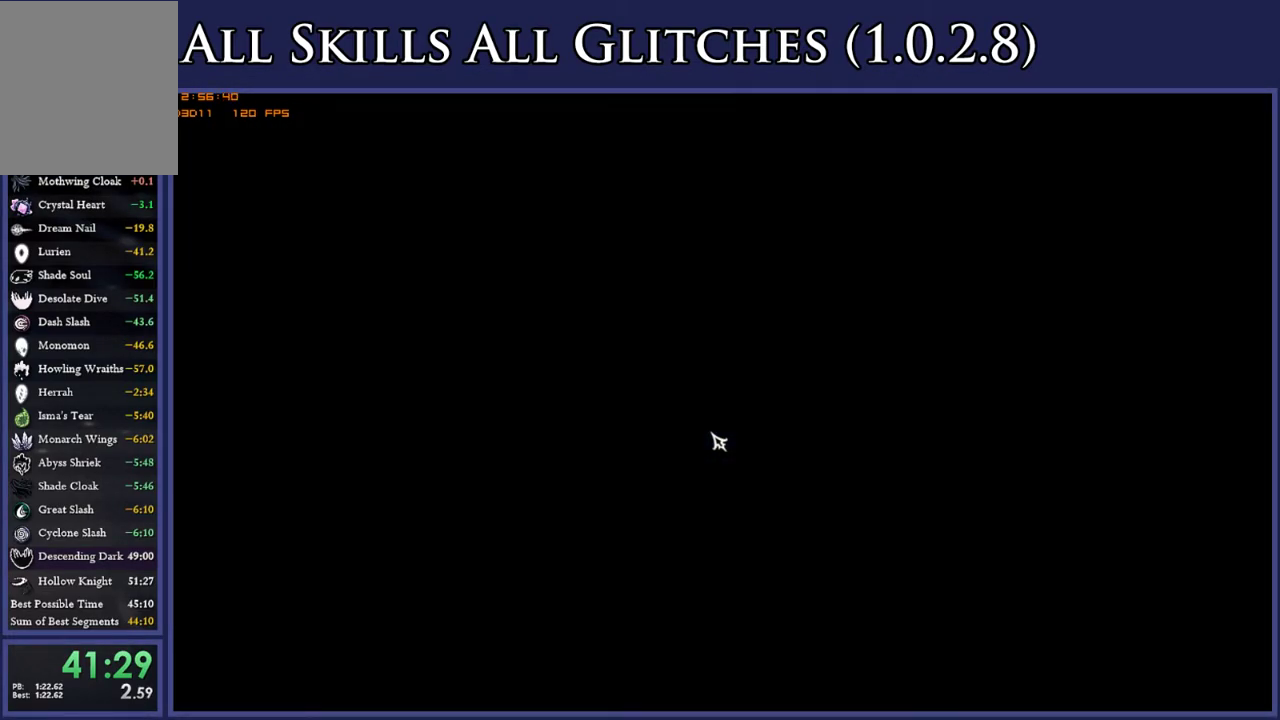
{"buttons": [], "right_stick": "center", "events": [[133, "A", "down"], [217, "A", "up"], [333, "A", "down"], [400, "A", "up"]]}
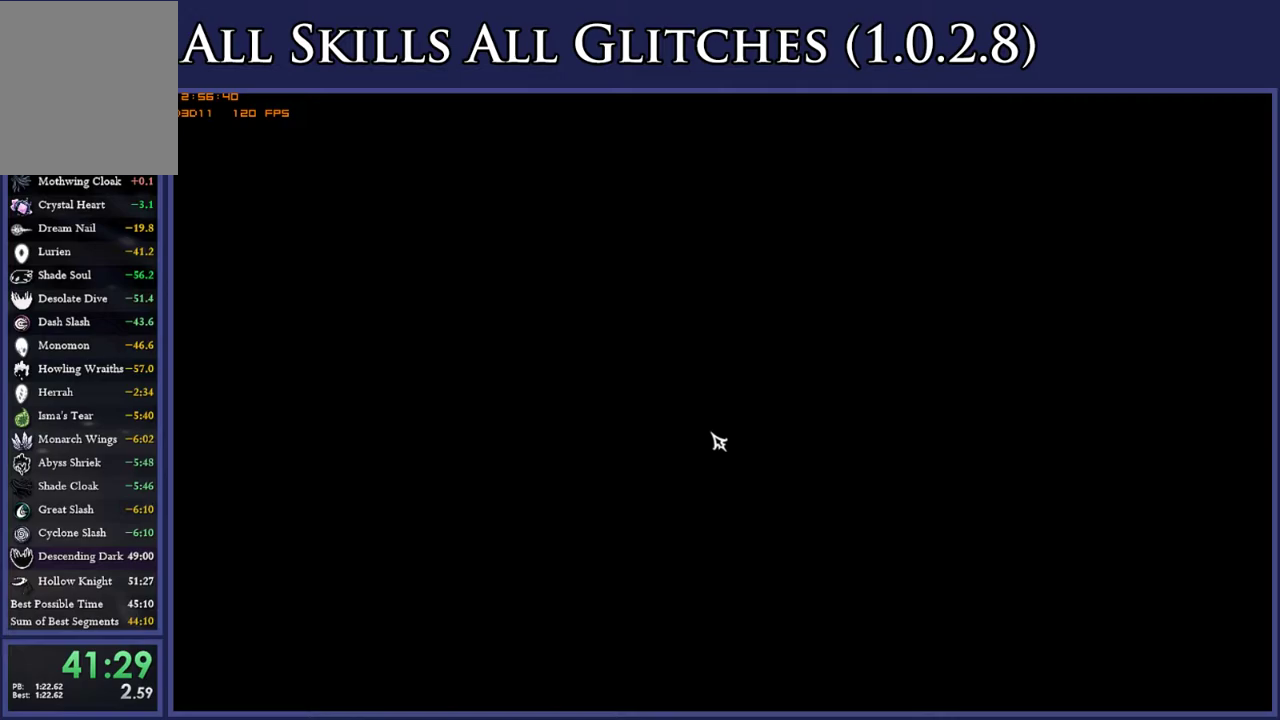
{"buttons": [], "right_stick": "center", "events": [[17, "A", "down"], [100, "A", "up"], [217, "A", "down"], [300, "A", "up"], [433, "A", "down"], [483, "A", "up"]]}
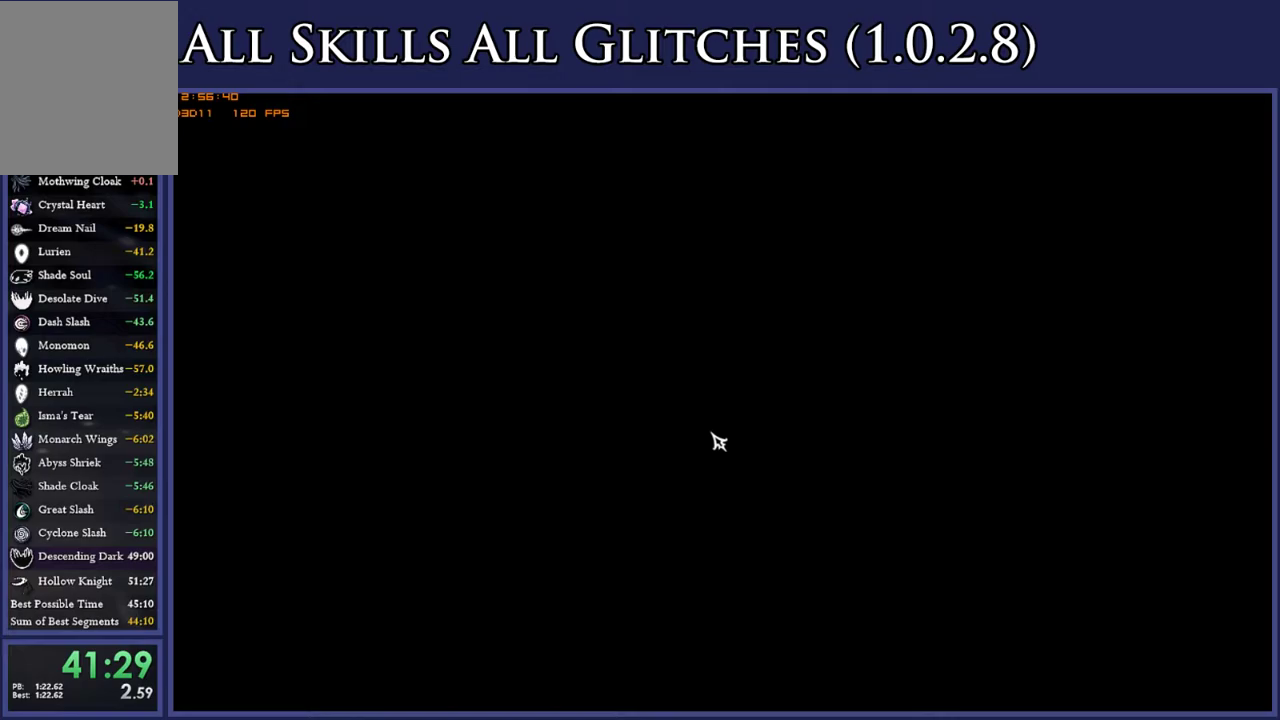
{"buttons": [], "right_stick": "center", "events": [[100, "A", "down"], [183, "A", "up"], [300, "A", "down"], [383, "A", "up"]]}
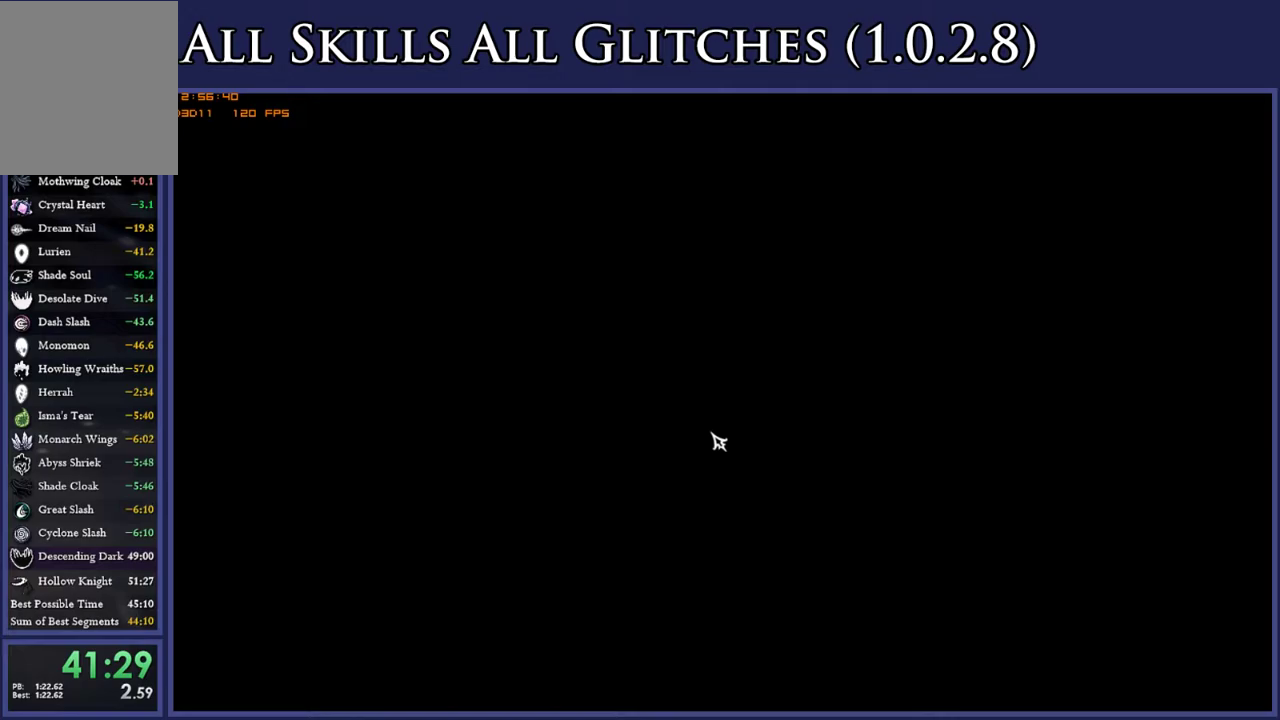
{"buttons": [], "right_stick": "center", "events": [[17, "A", "down"], [67, "A", "up"], [183, "A", "down"], [250, "A", "up"], [383, "A", "down"], [467, "A", "up"]]}
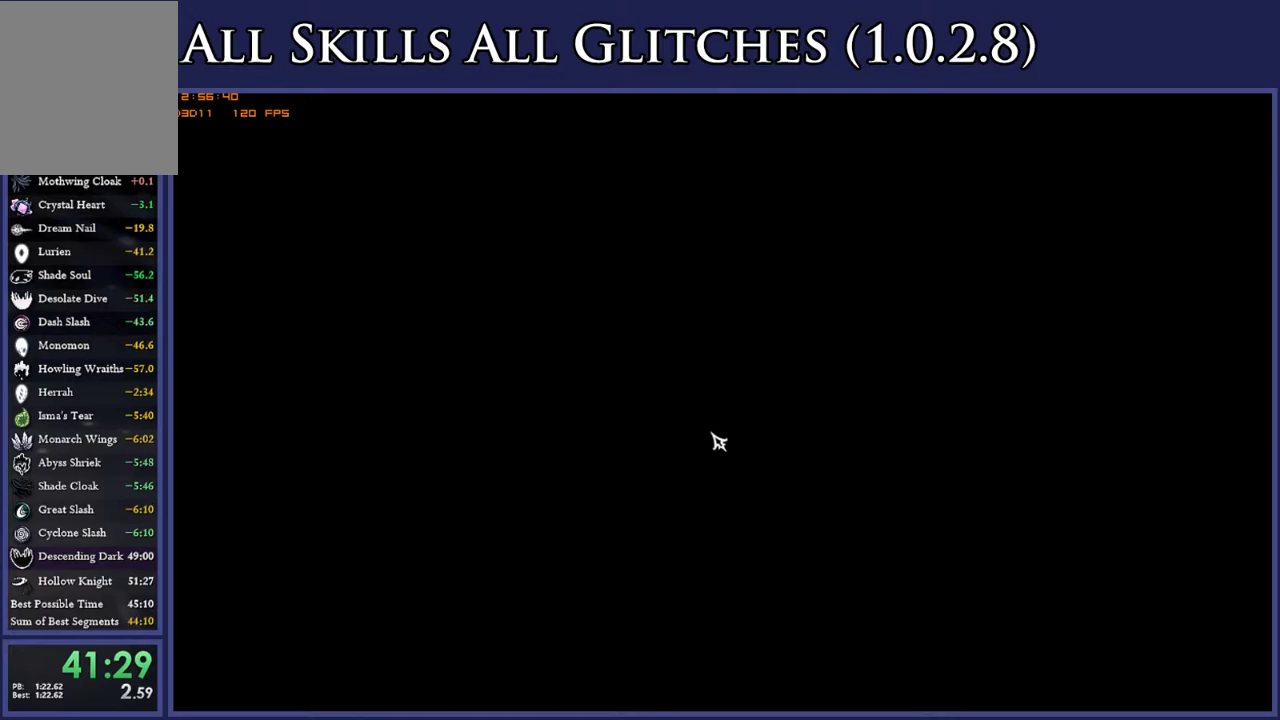
{"buttons": ["A"], "right_stick": "center", "events": [[83, "A", "down"], [167, "A", "up"], [283, "A", "down"], [350, "A", "up"], [467, "A", "down"]]}
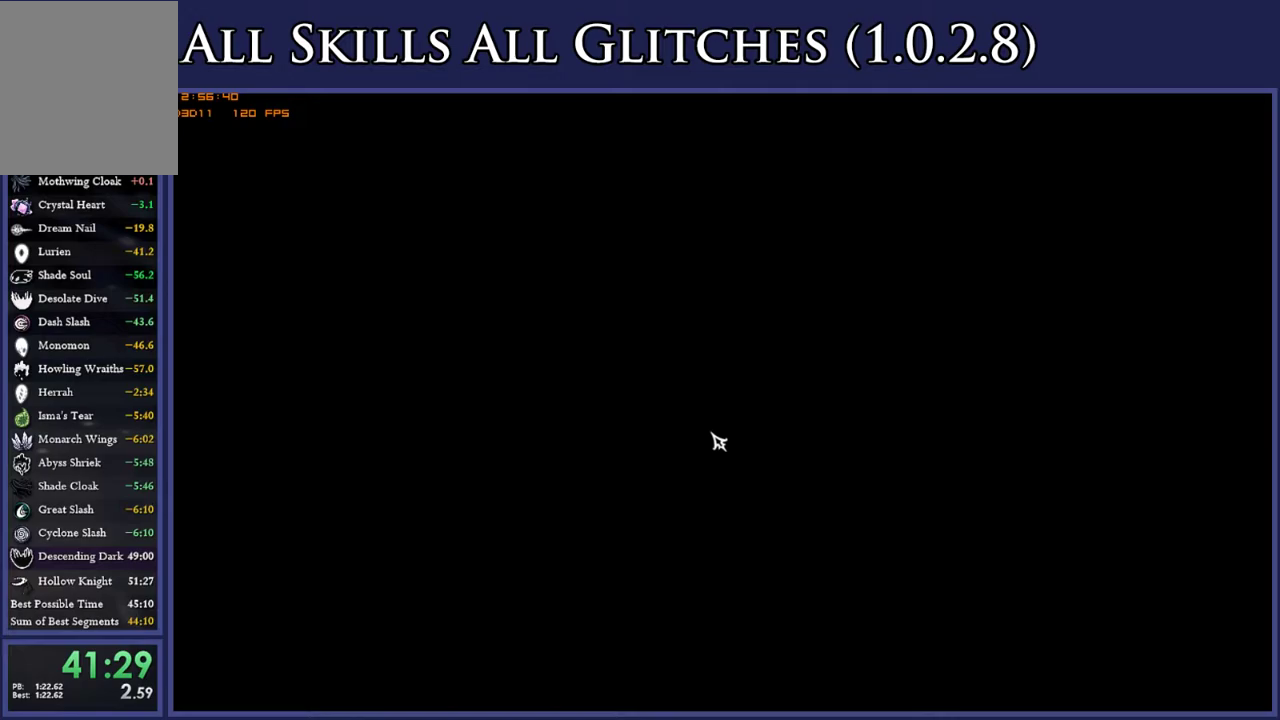
{"buttons": [], "right_stick": "center", "events": [[17, "A", "up"], [150, "A", "down"], [217, "A", "up"], [350, "A", "down"], [417, "A", "up"]]}
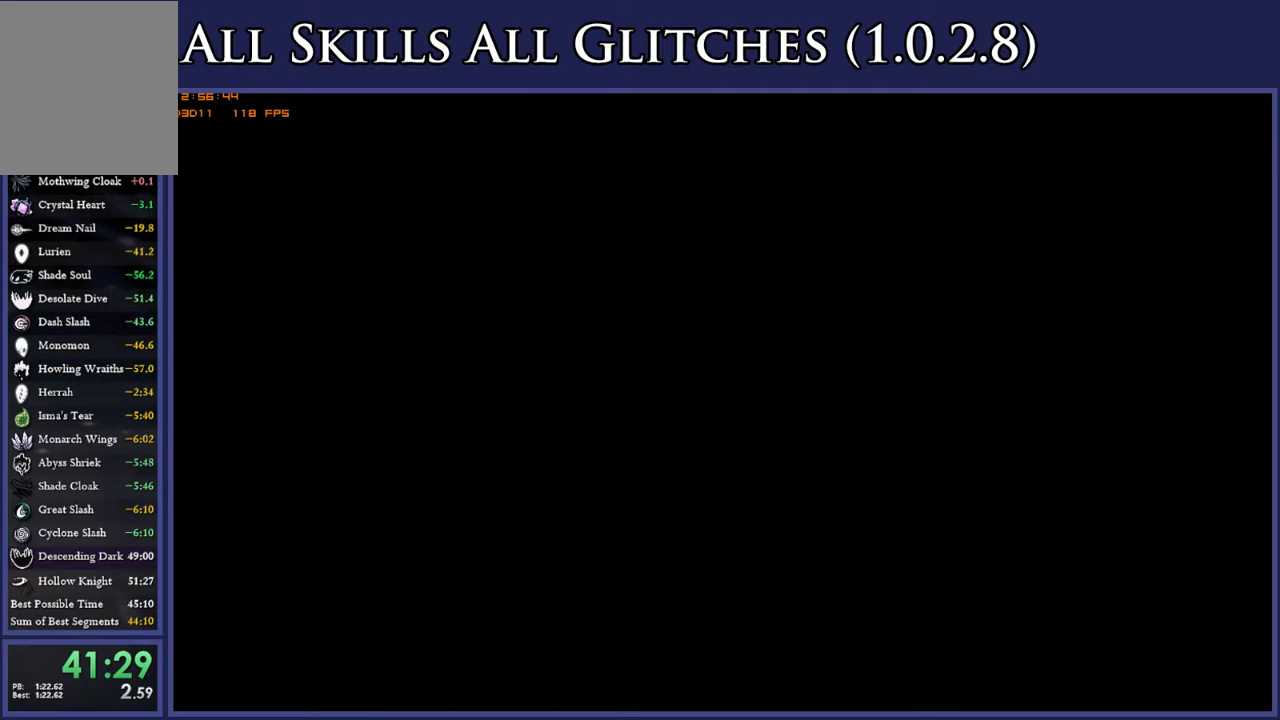
{"buttons": ["A"], "right_stick": "center", "events": [[33, "A", "down"], [100, "A", "up"], [233, "A", "down"], [283, "A", "up"], [417, "A", "down"]]}
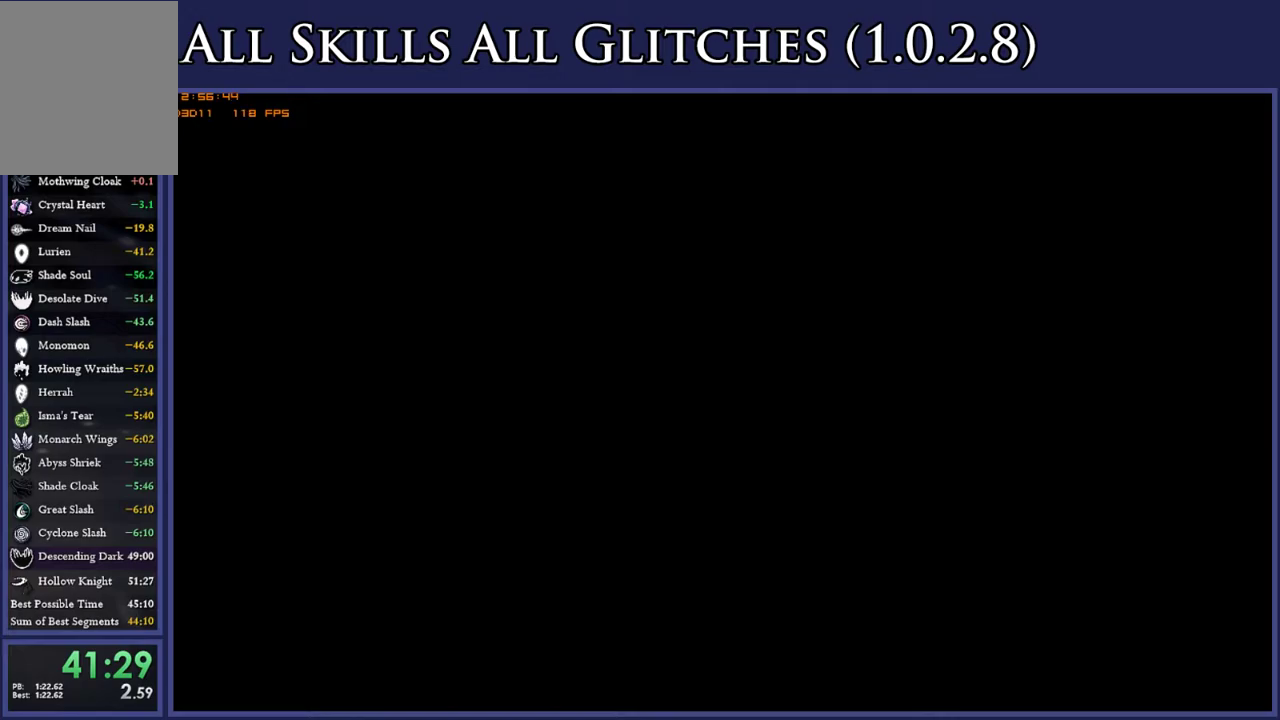
{"buttons": [], "right_stick": "center", "events": [[17, "A", "up"], [117, "A", "down"], [200, "A", "up"], [333, "A", "down"], [383, "A", "up"]]}
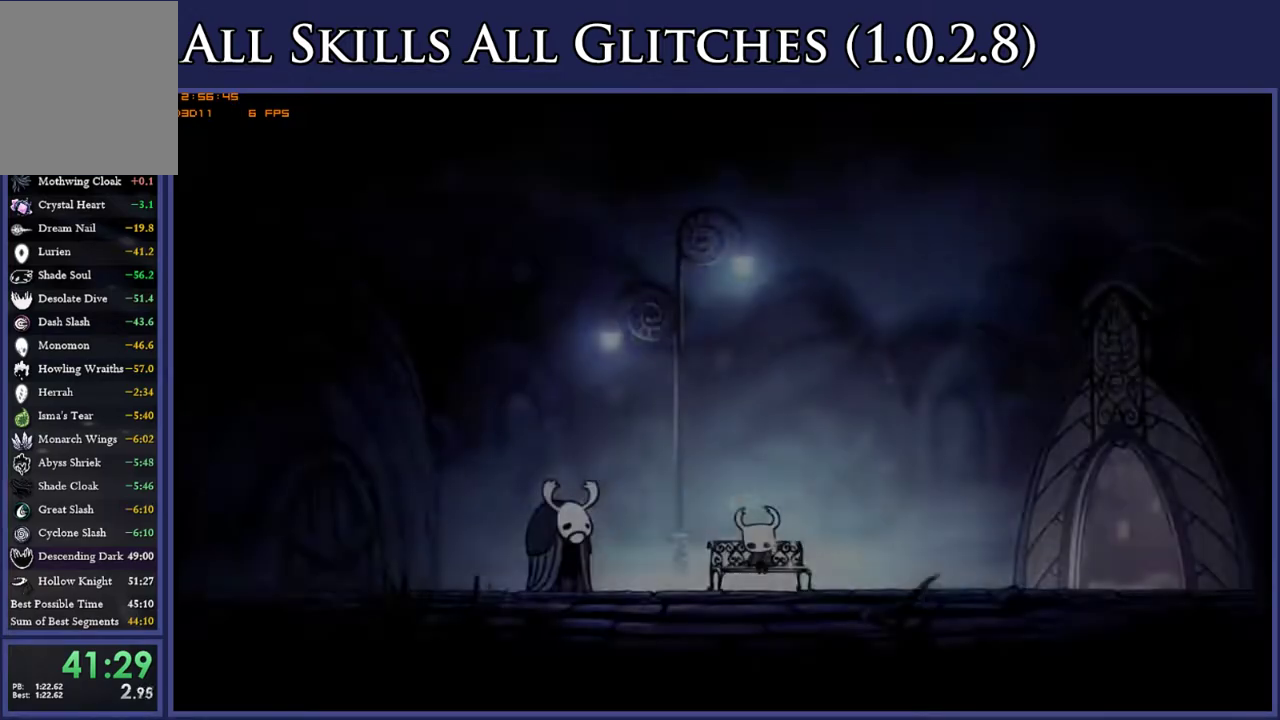
{"buttons": [], "right_stick": "center", "events": [[33, "A", "down"], [83, "A", "up"], [217, "A", "down"], [267, "A", "up"], [433, "A", "down"], [483, "A", "up"]]}
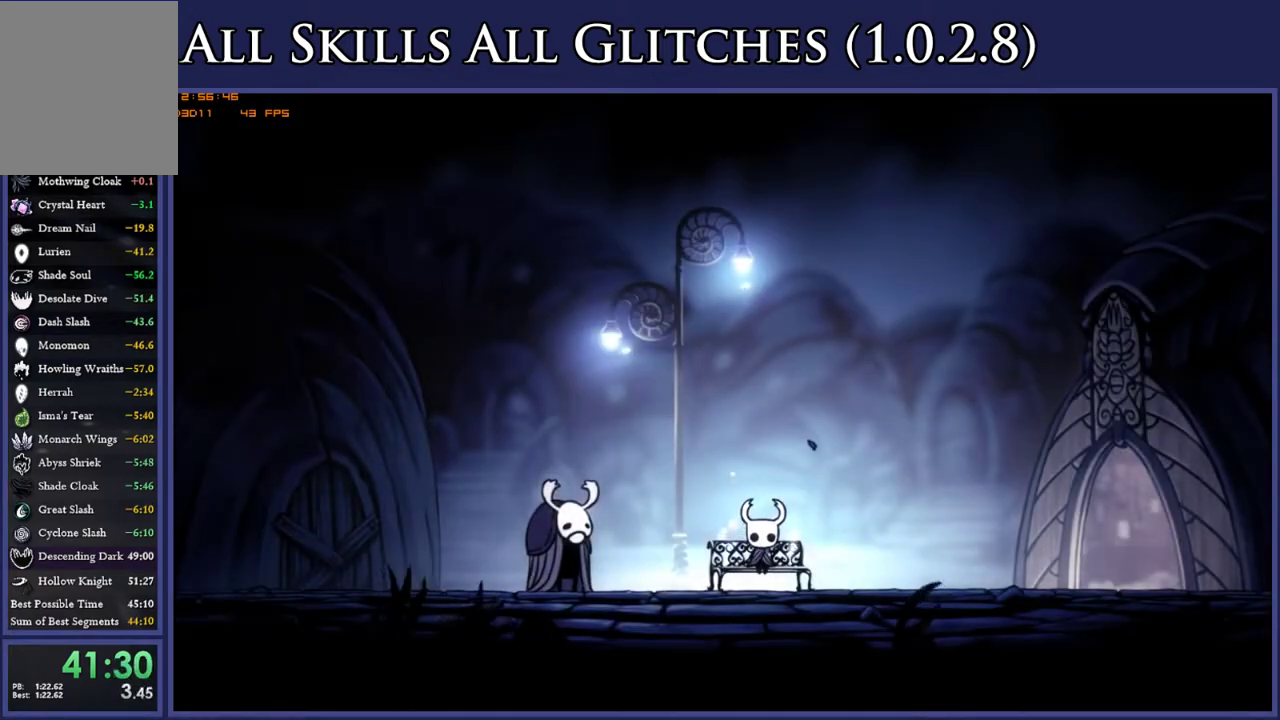
{"buttons": ["A", "DPAD_RIGHT"], "right_stick": "center", "events": [[483, "A", "down"], [500, "DPAD_RIGHT", "down"]]}
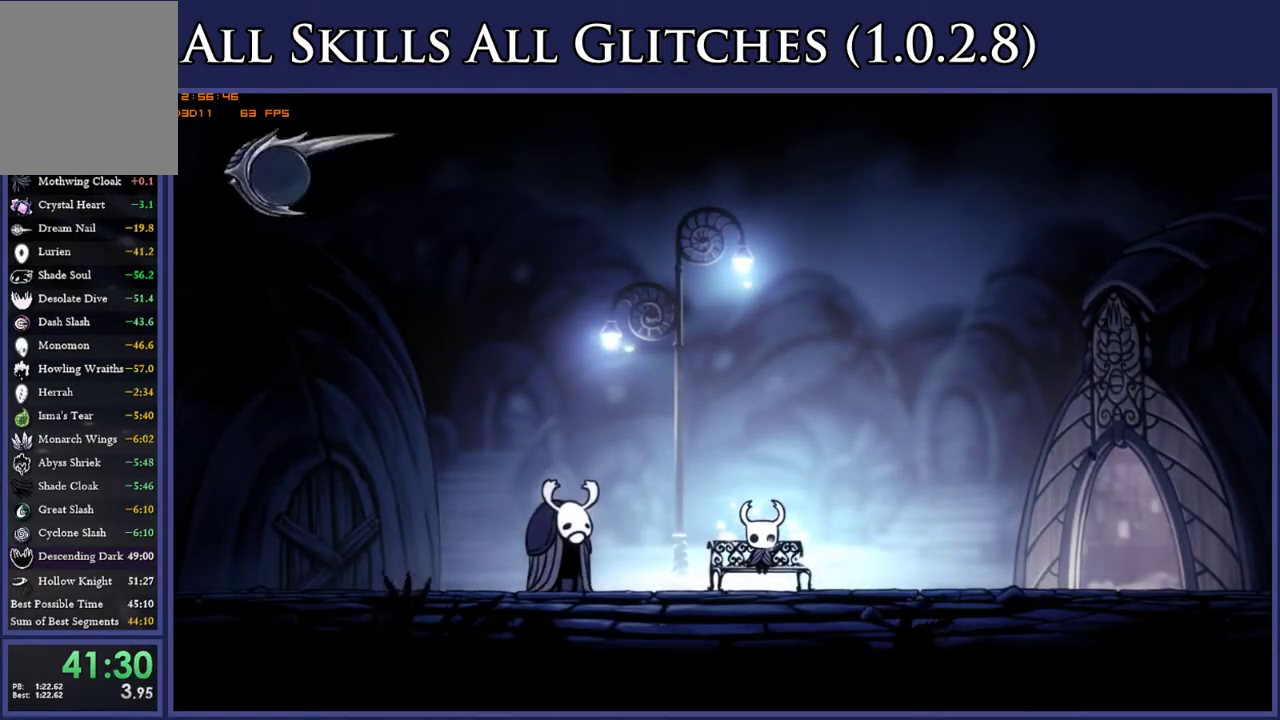
{"buttons": ["DPAD_RIGHT"], "right_stick": "center", "events": [[33, "A", "up"], [150, "A", "down"], [217, "A", "up"]]}
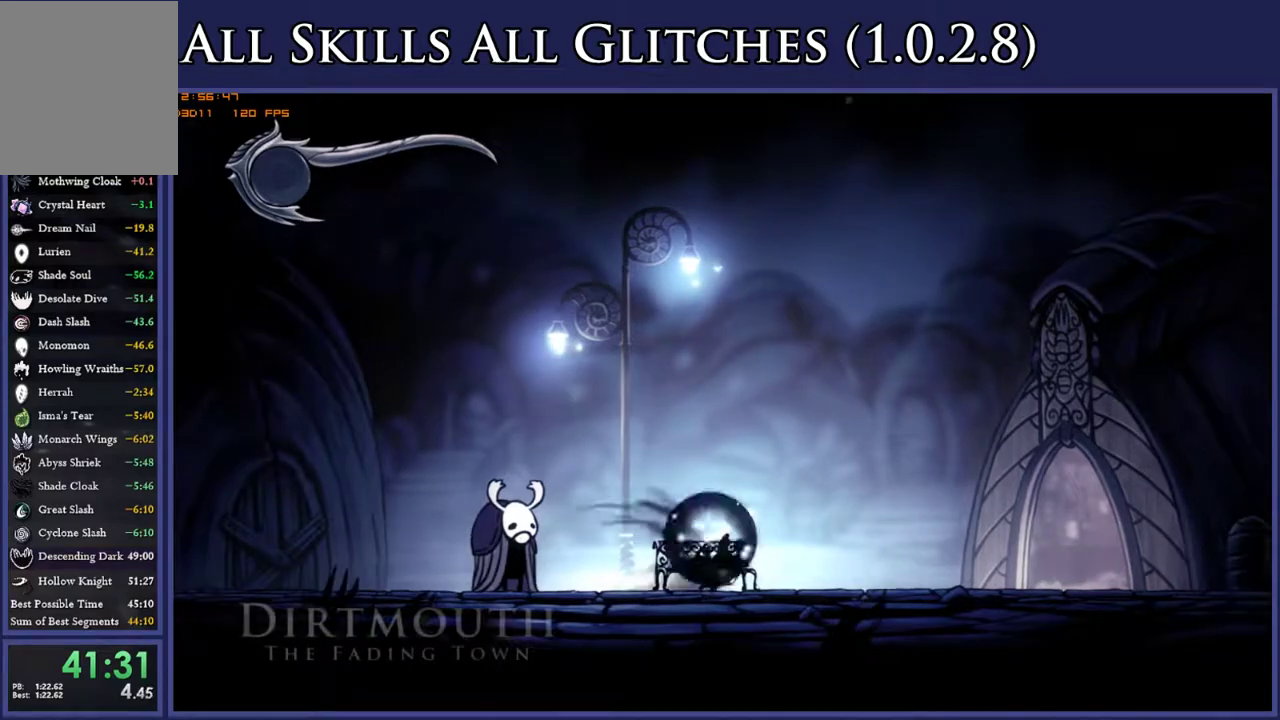
{"buttons": ["DPAD_RIGHT"], "right_stick": "center", "events": [[33, "R2", "down"], [183, "R2", "up"]]}
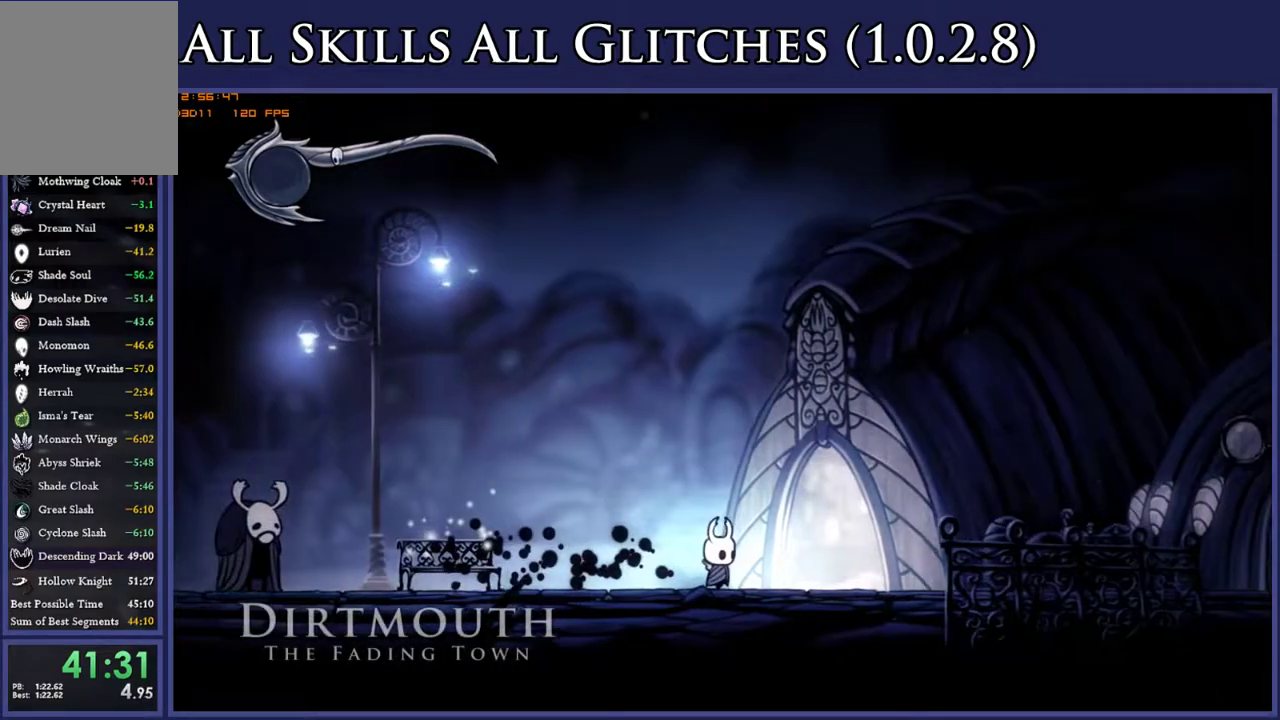
{"buttons": [], "right_stick": "center", "events": [[317, "DPAD_UP", "down"], [383, "DPAD_RIGHT", "up"], [417, "DPAD_UP", "up"]]}
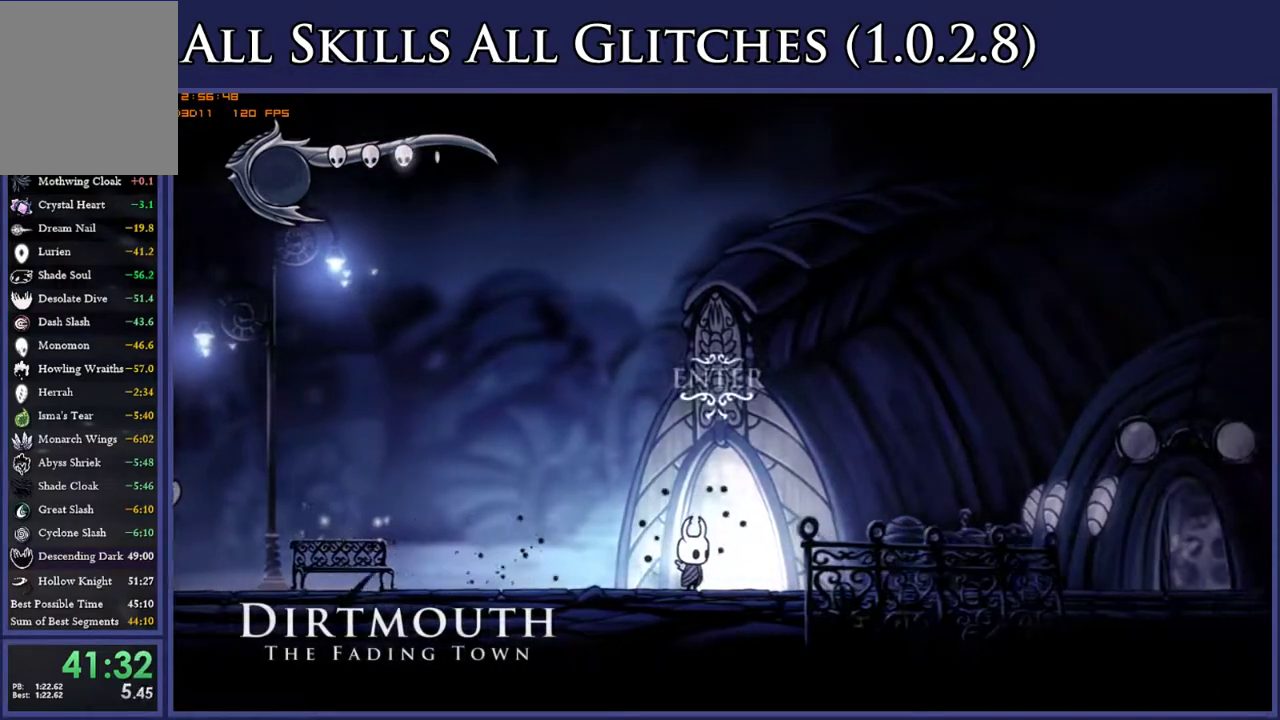
{"buttons": [], "right_stick": "center", "events": [[250, "DPAD_UP", "down"], [350, "DPAD_UP", "up"]]}
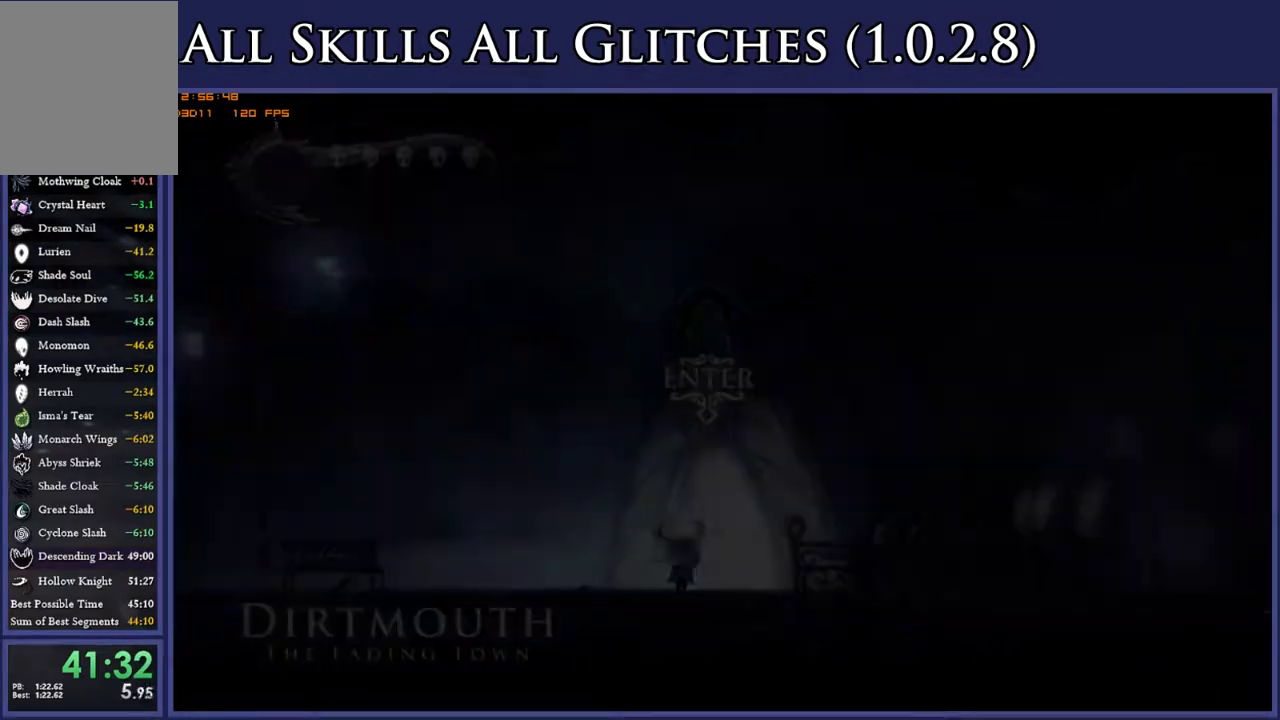
{"buttons": ["DPAD_RIGHT"], "right_stick": "center", "events": [[283, "DPAD_RIGHT", "down"]]}
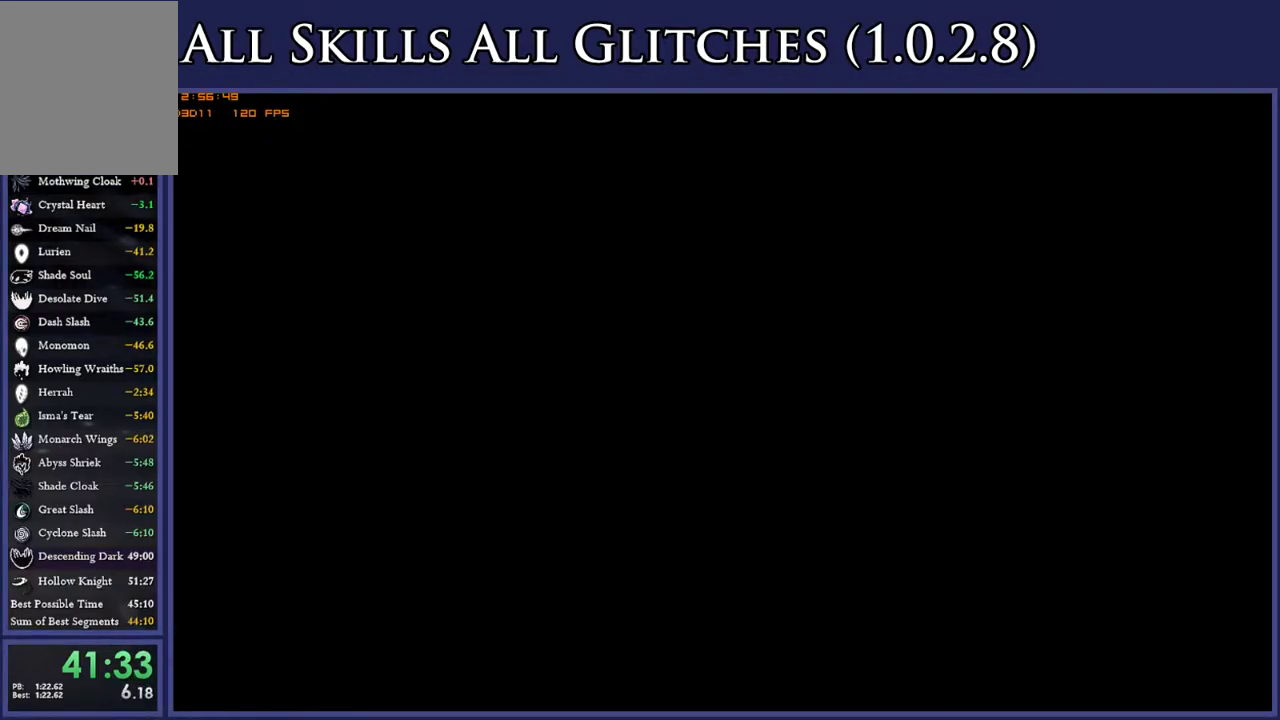
{"buttons": ["DPAD_RIGHT"], "right_stick": "center", "events": []}
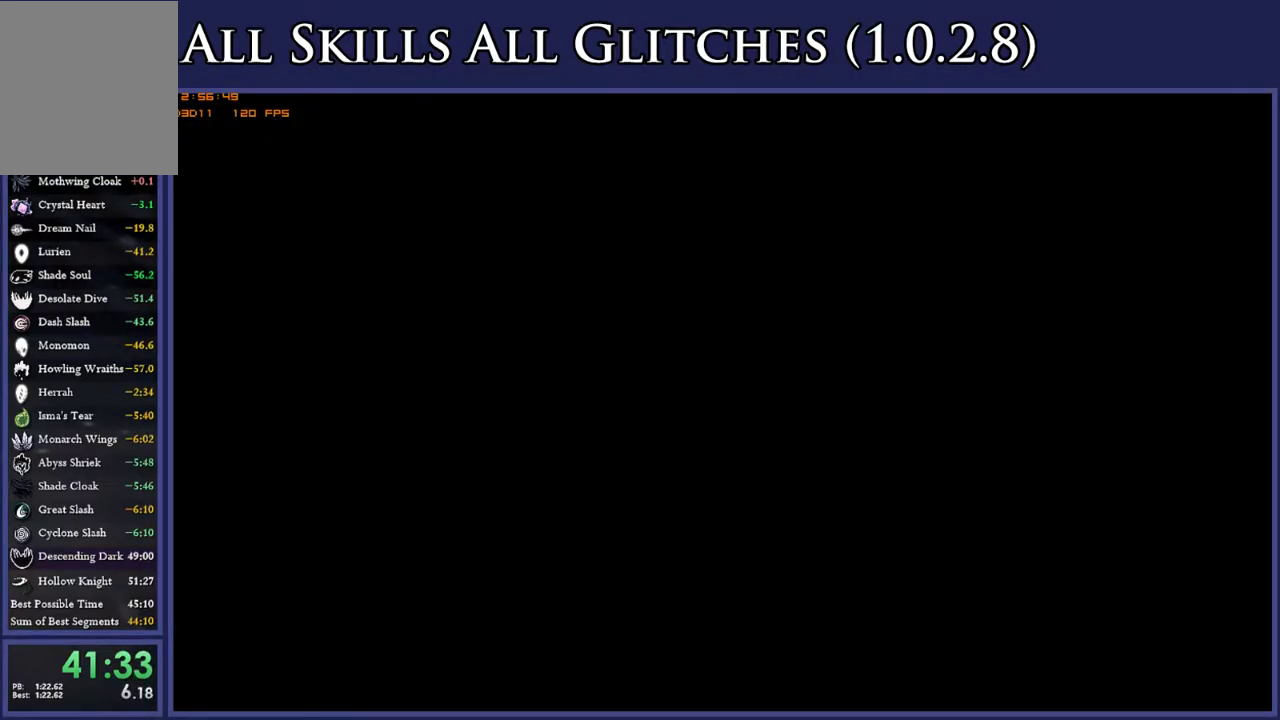
{"buttons": ["DPAD_RIGHT"], "right_stick": "center", "events": []}
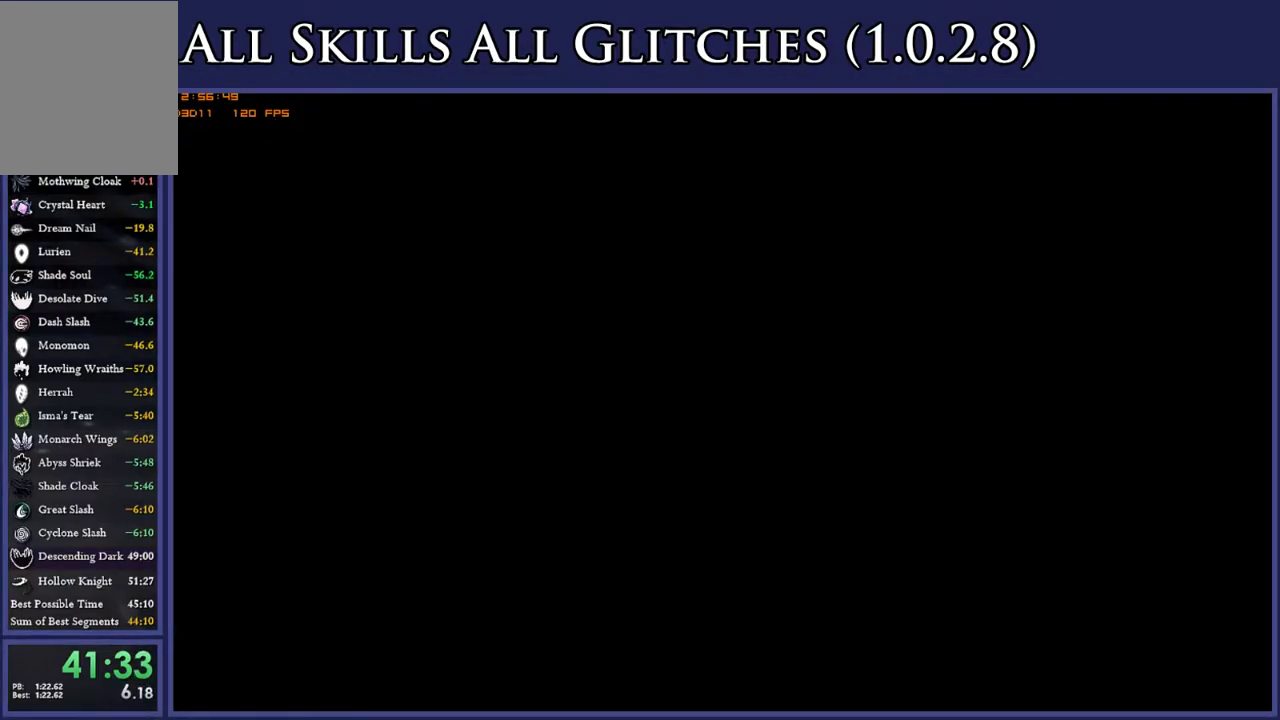
{"buttons": ["DPAD_RIGHT"], "right_stick": "center", "events": []}
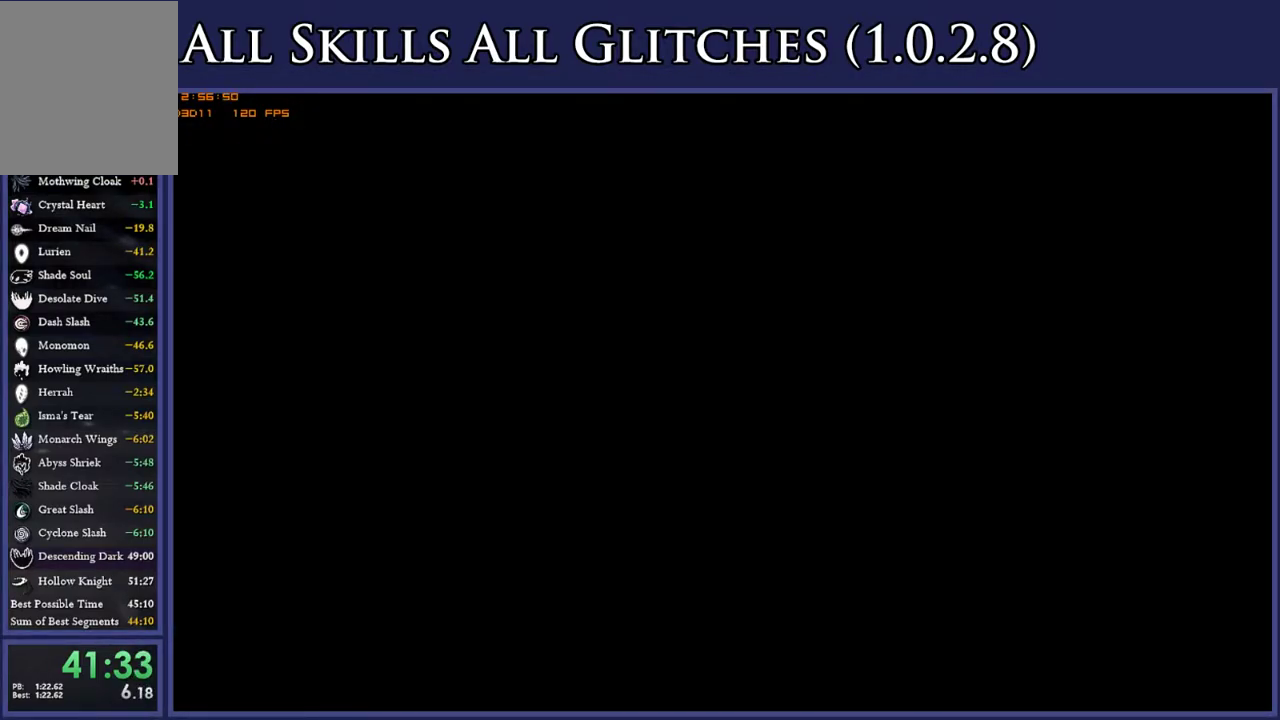
{"buttons": ["DPAD_RIGHT"], "right_stick": "center", "events": []}
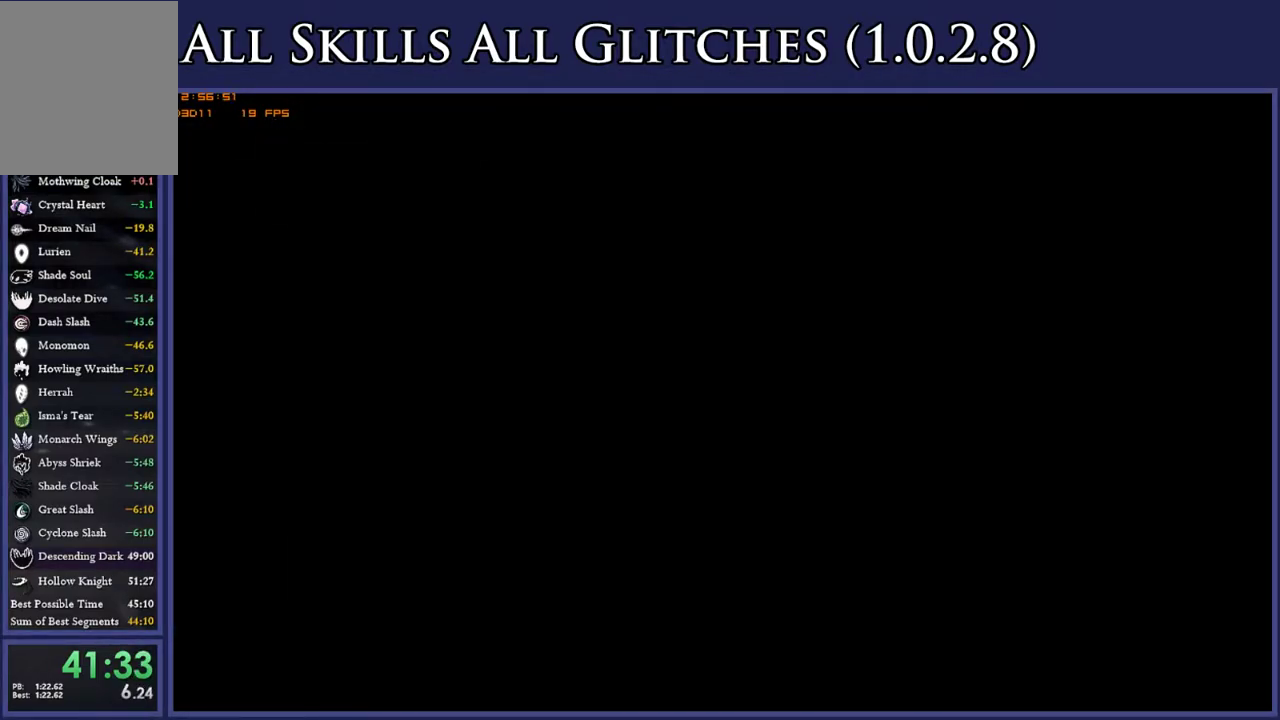
{"buttons": ["DPAD_RIGHT"], "right_stick": "center", "events": []}
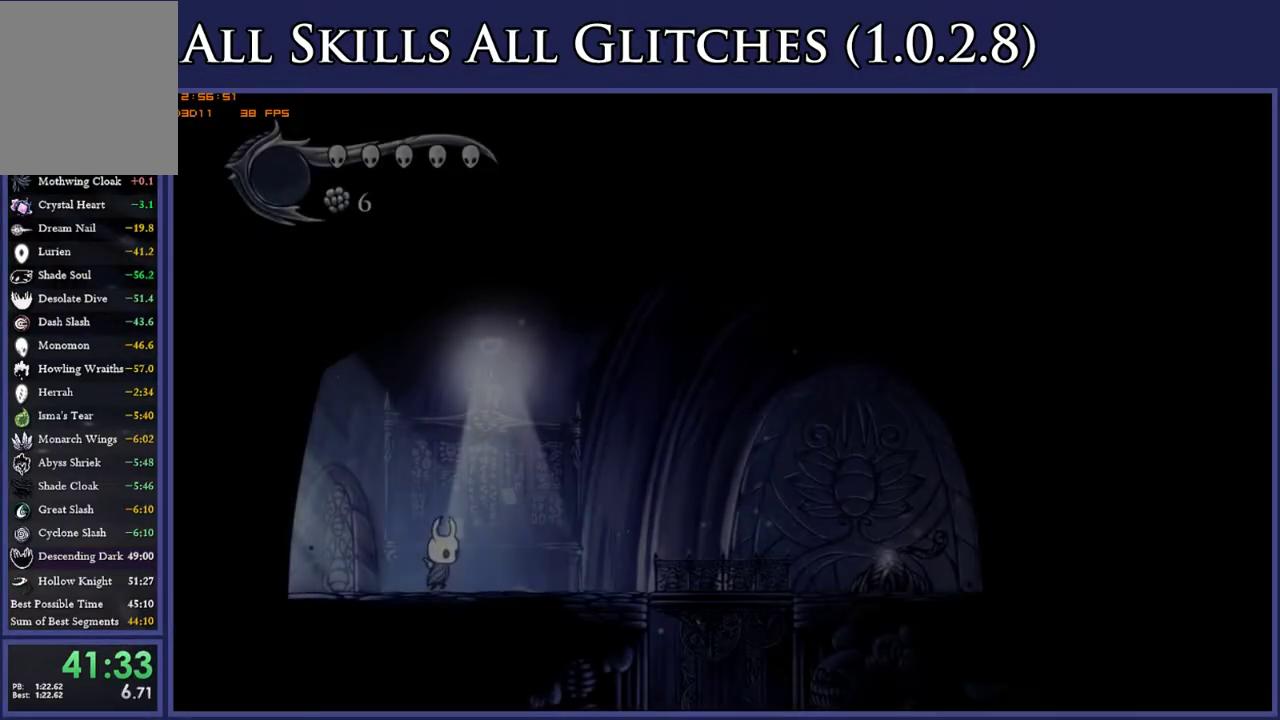
{"buttons": ["DPAD_RIGHT"], "right_stick": "center", "events": [[133, "R2", "down"], [283, "R2", "up"]]}
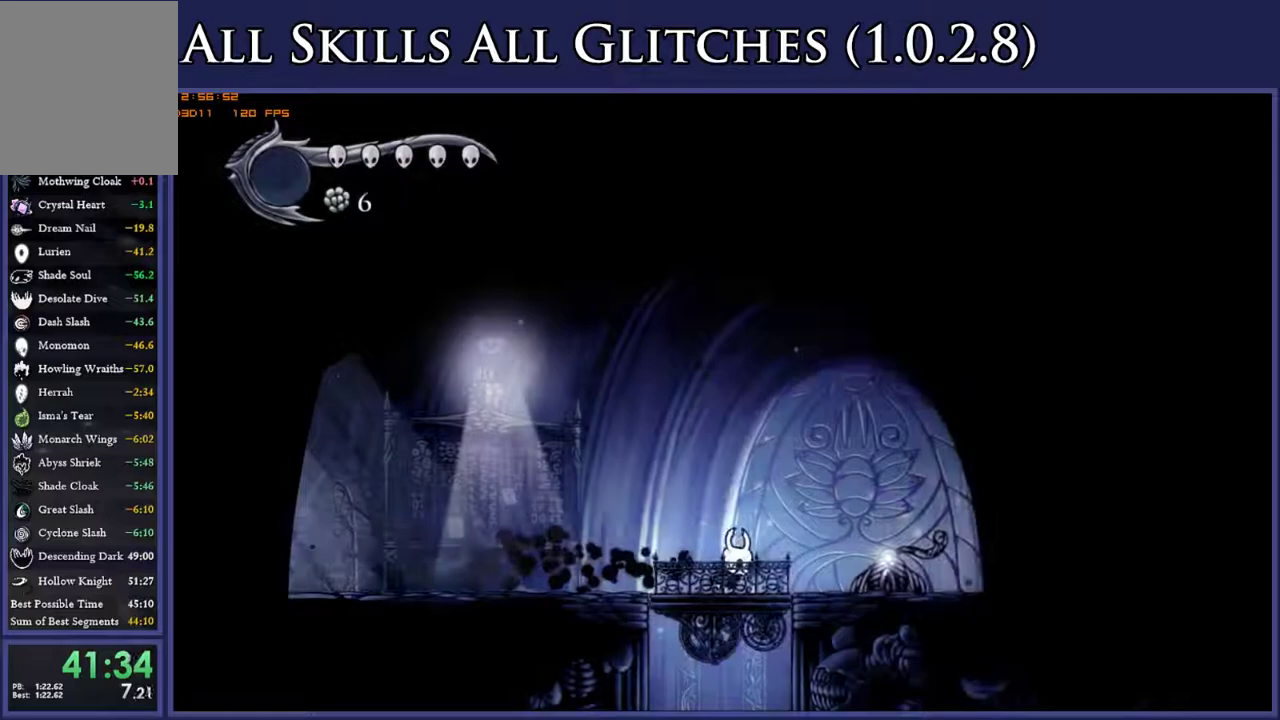
{"buttons": ["DPAD_RIGHT"], "right_stick": "center", "events": [[183, "DPAD_RIGHT", "up"], [467, "DPAD_RIGHT", "down"]]}